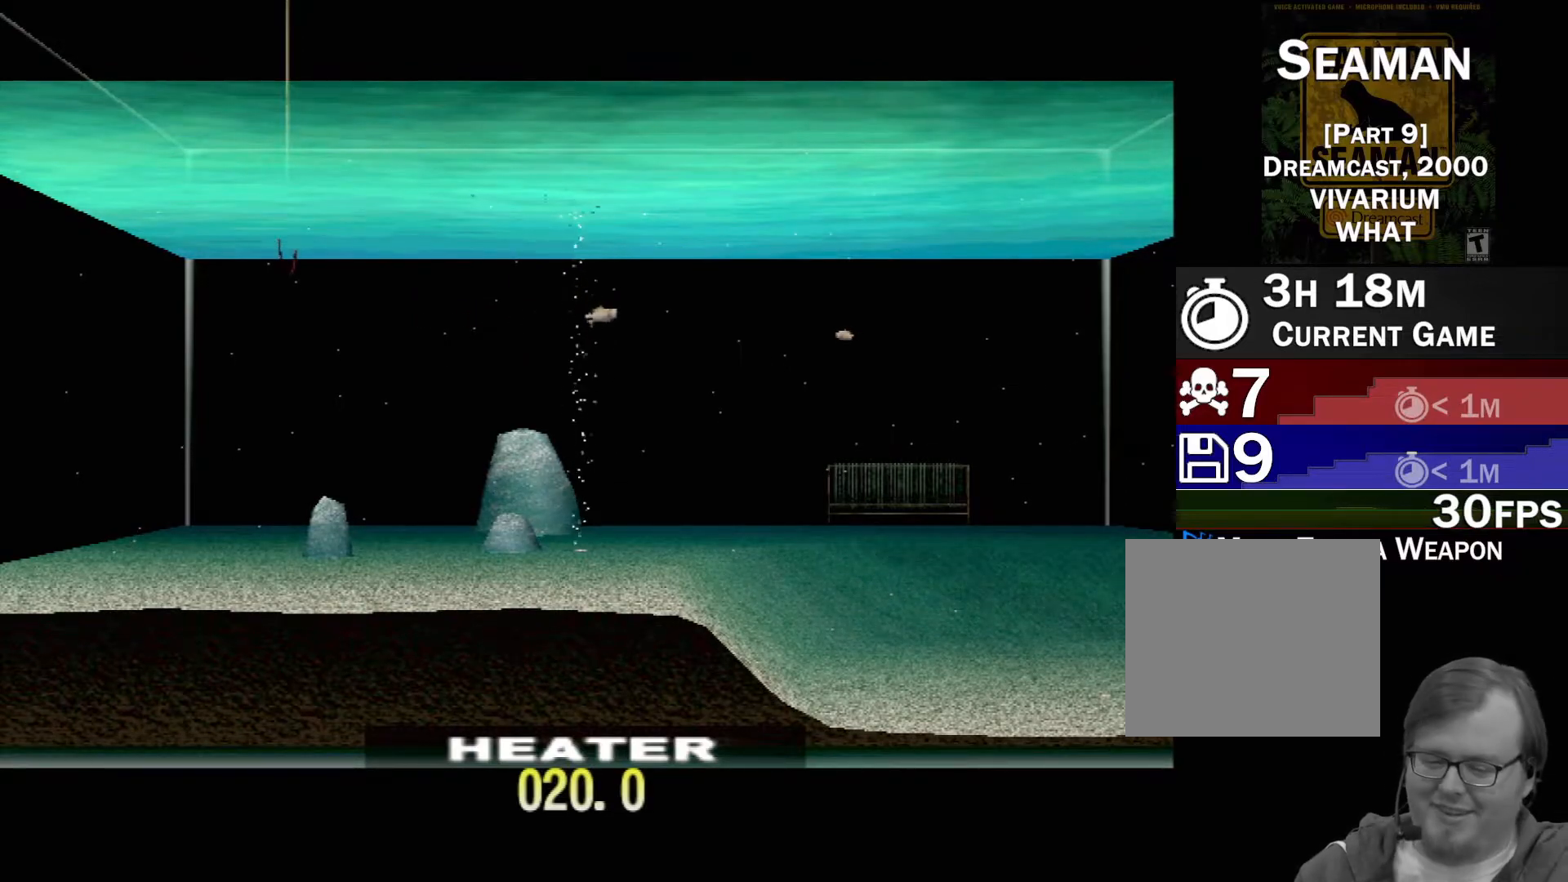
Gameplay with a controller (Xbox layout); each line is a JSON object with the inputs held at the frame after it. "events" lists button and stick changes between this image and that frame as [ms after this image, input, new state], when the widget could be followed in between. Not read: L1 L3 R1 R3 SELECT right_stick.
{"buttons": [], "left_stick": "up-right", "events": [[417, "left_stick", "up-right"]]}
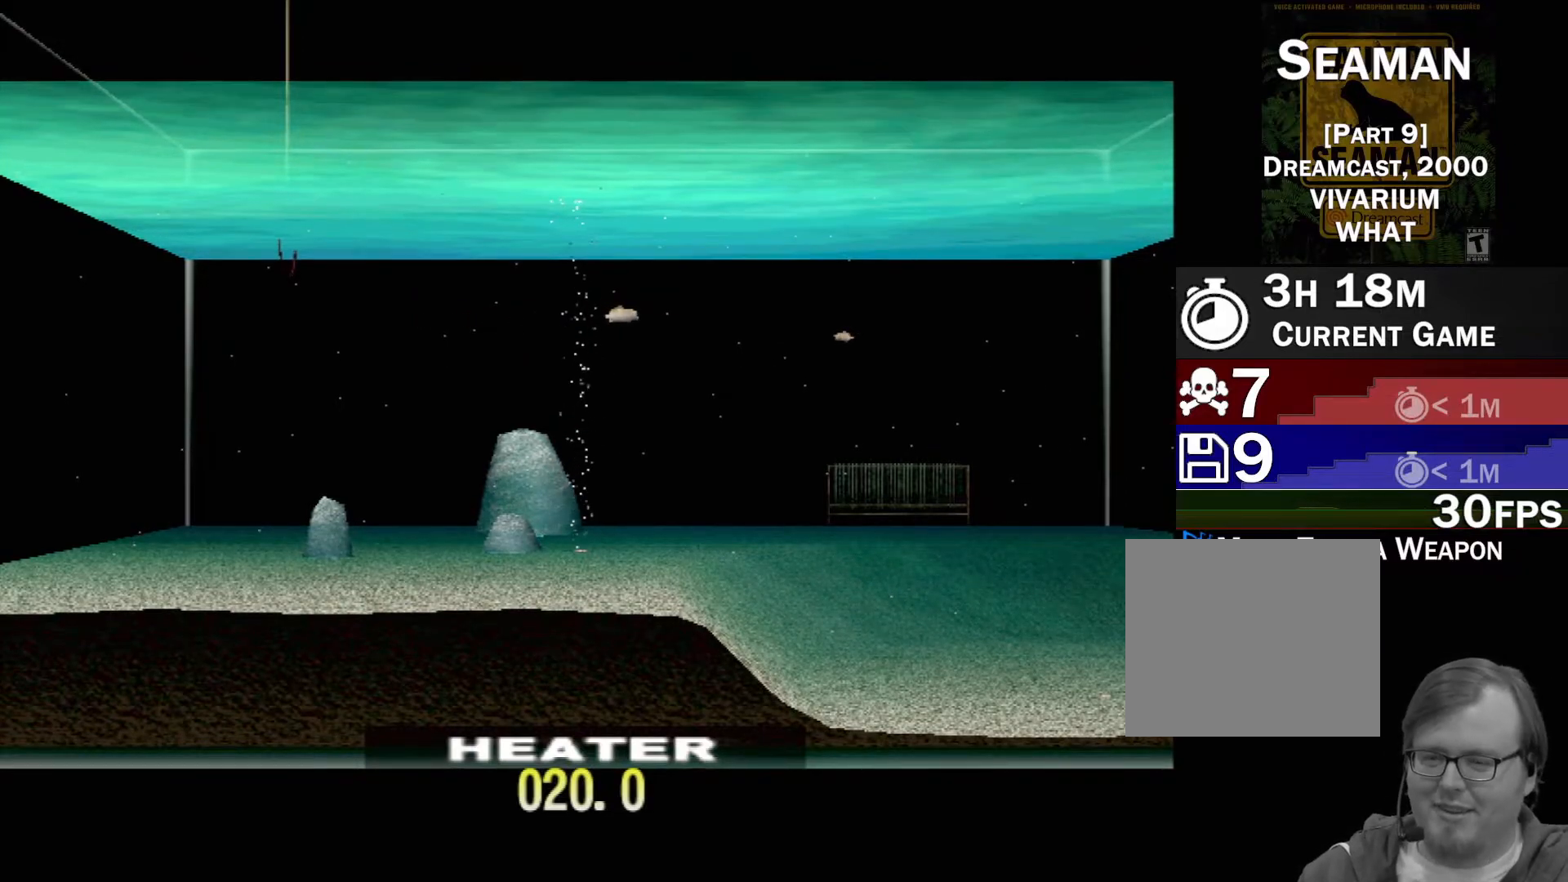
{"buttons": [], "left_stick": "center", "events": [[200, "left_stick", "right"], [333, "left_stick", "center"]]}
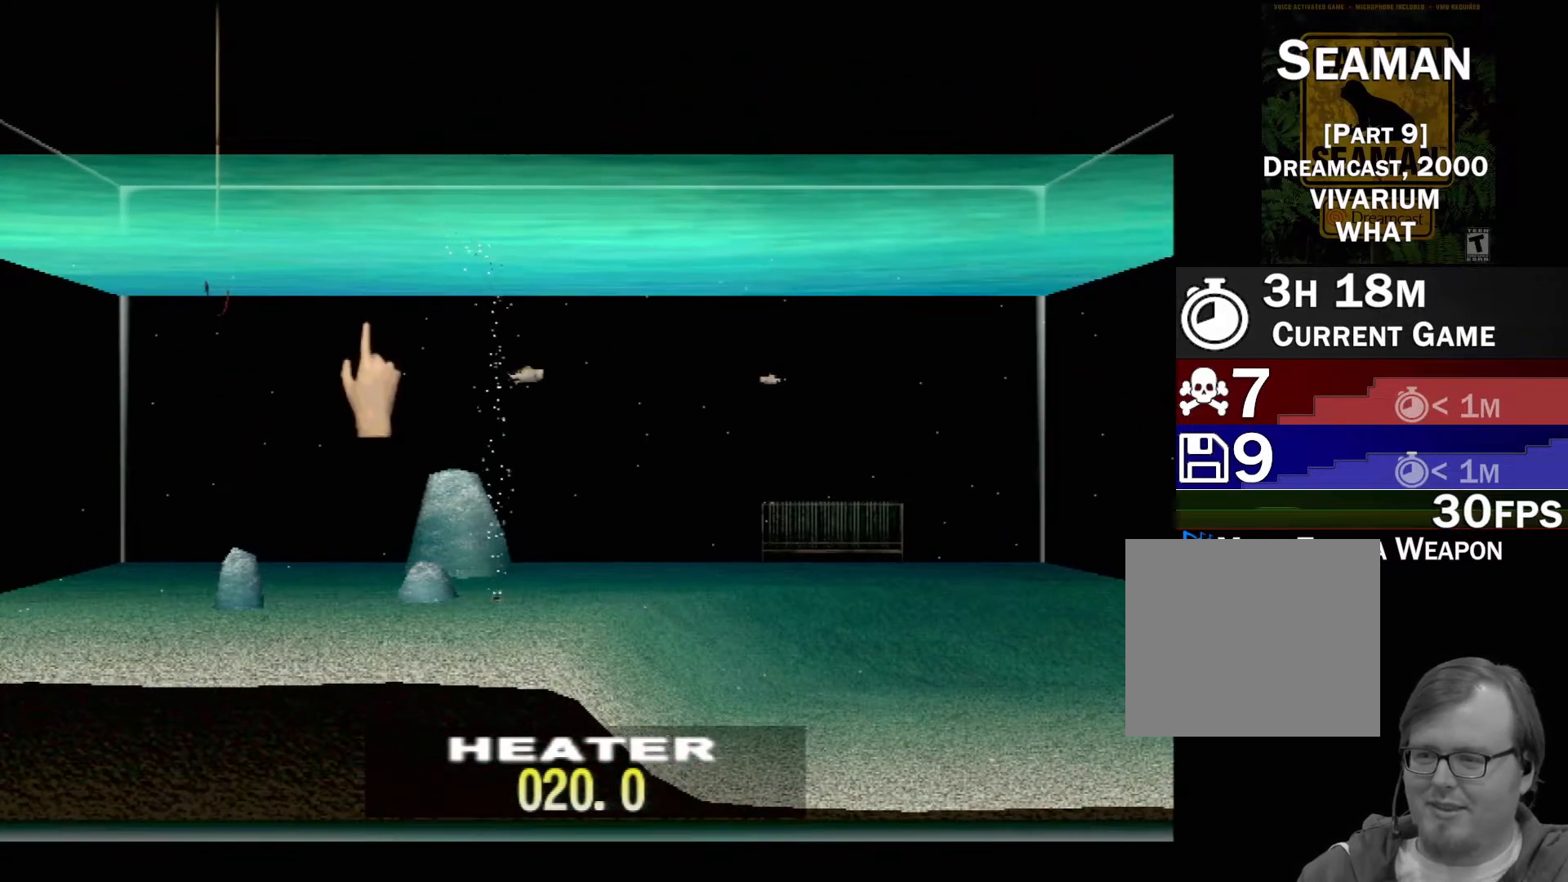
{"buttons": [], "left_stick": "center", "events": [[33, "left_stick", "down-right"], [217, "left_stick", "down"], [333, "left_stick", "center"]]}
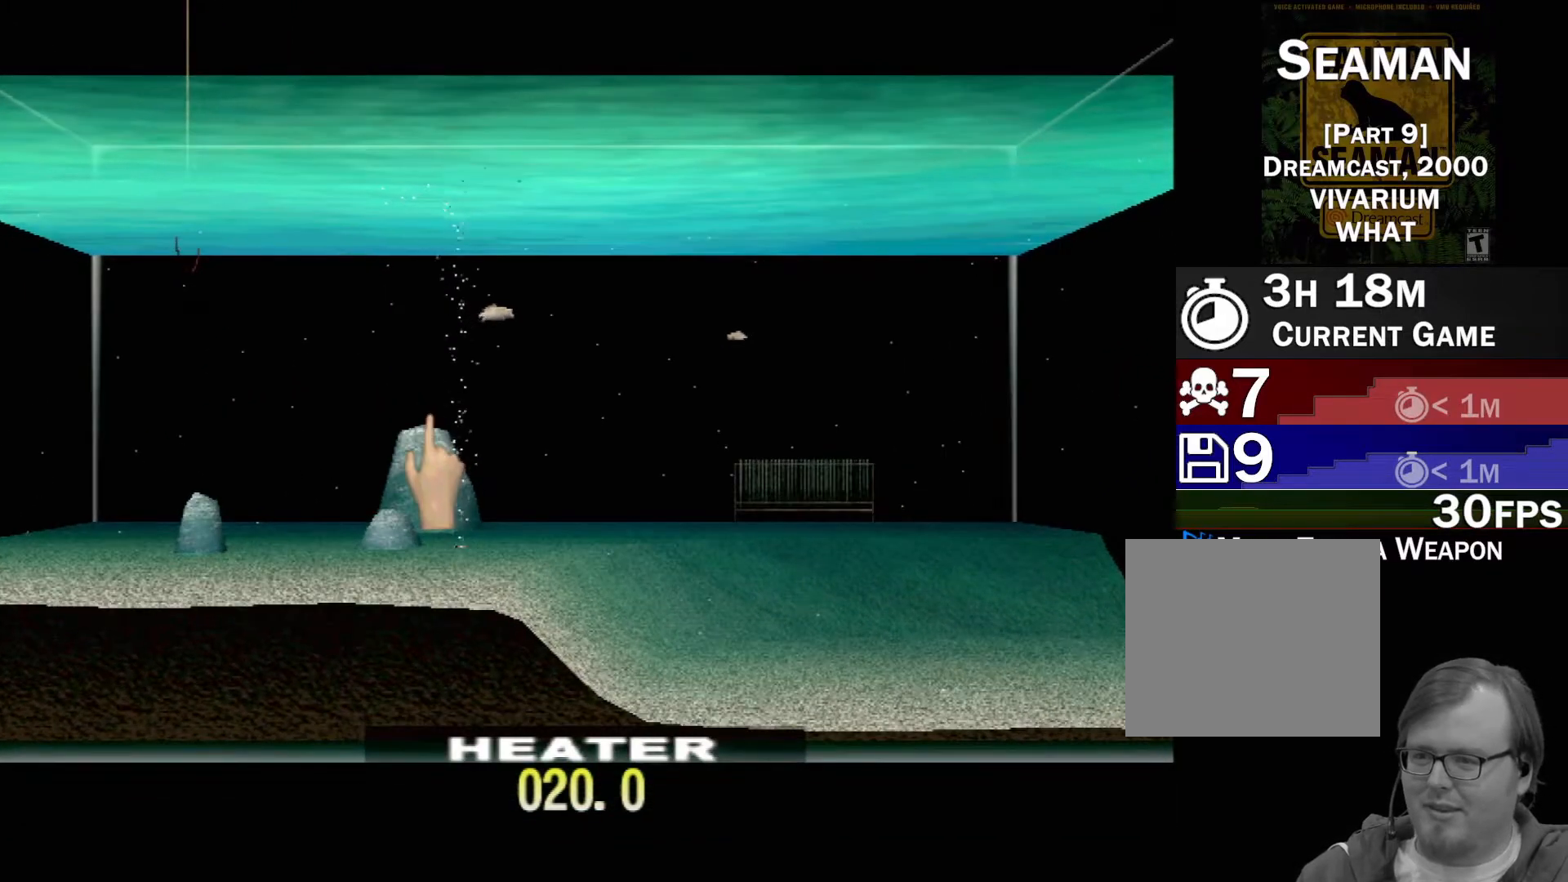
{"buttons": [], "left_stick": "center", "events": [[200, "left_stick", "up-right"], [467, "left_stick", "center"]]}
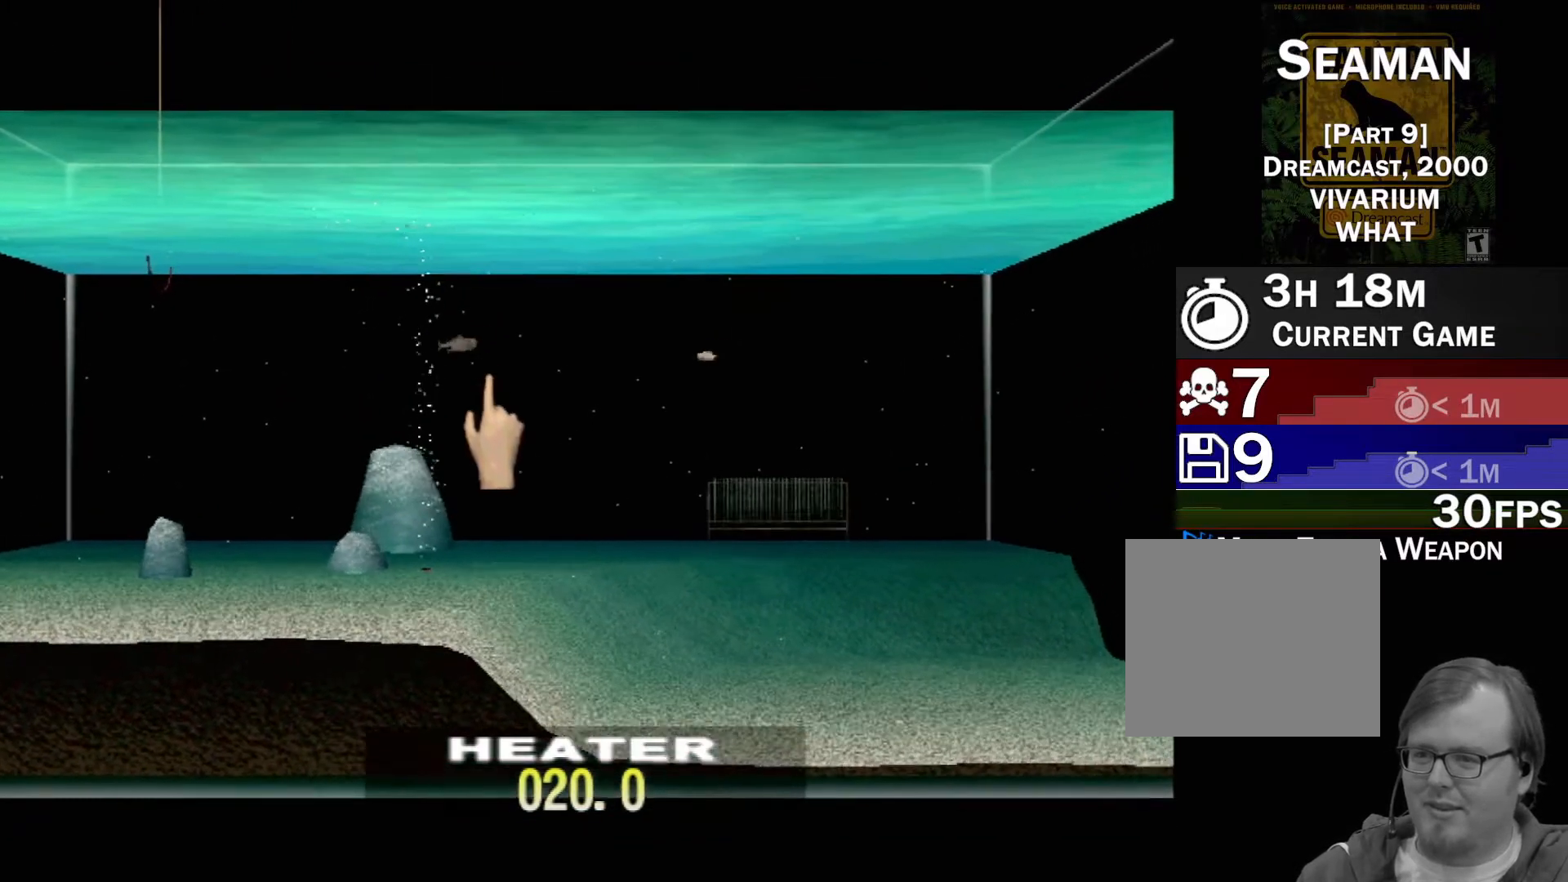
{"buttons": [], "left_stick": "up", "events": [[450, "left_stick", "up"]]}
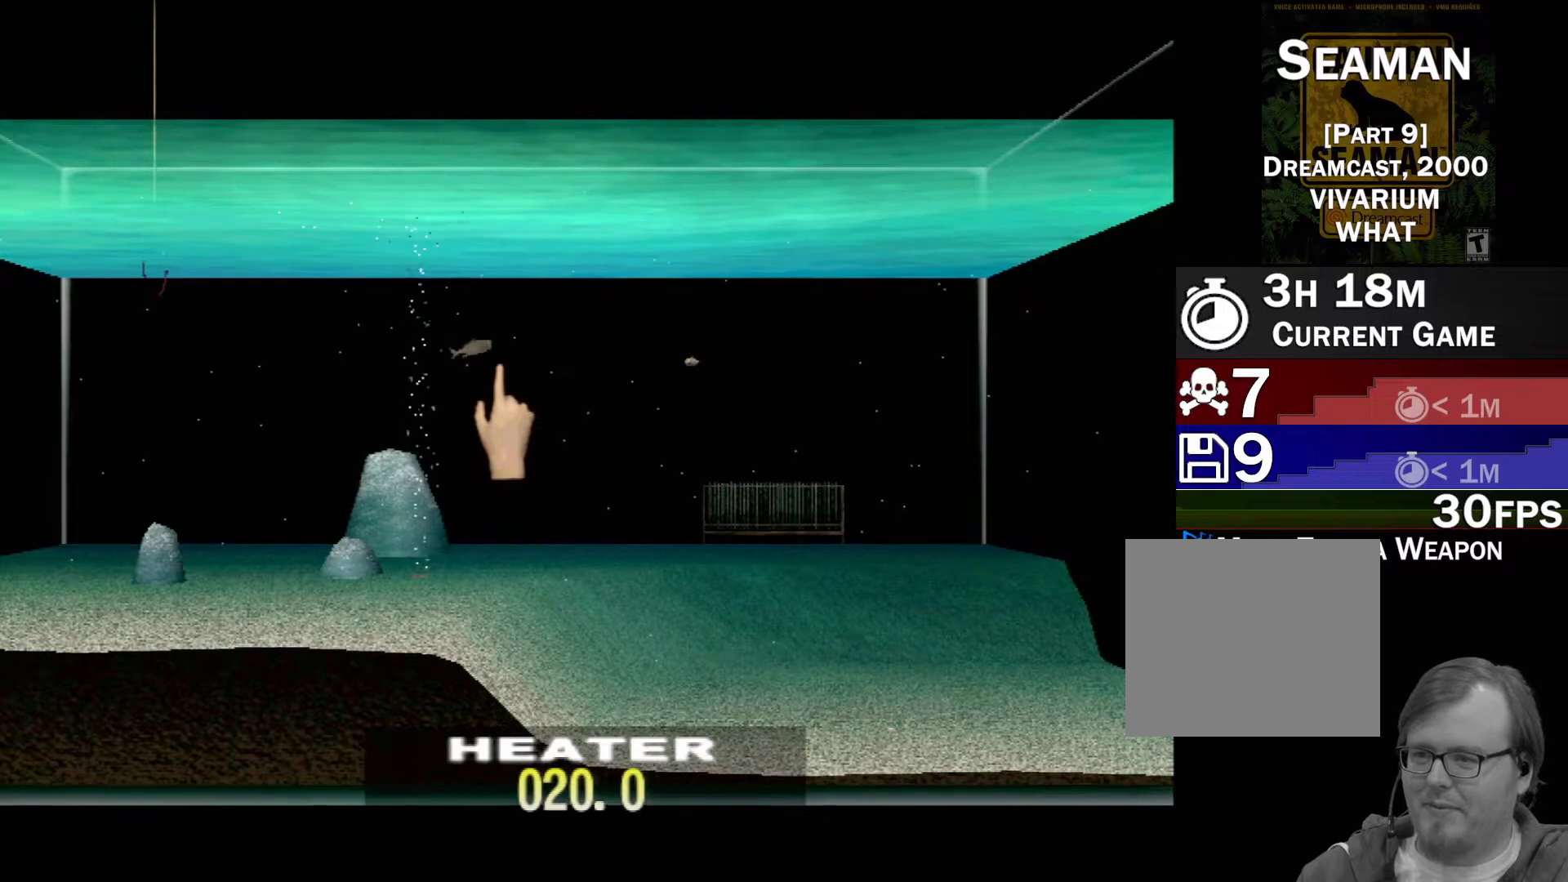
{"buttons": ["B"], "left_stick": "up", "events": [[50, "left_stick", "center"], [283, "B", "down"], [317, "left_stick", "up"]]}
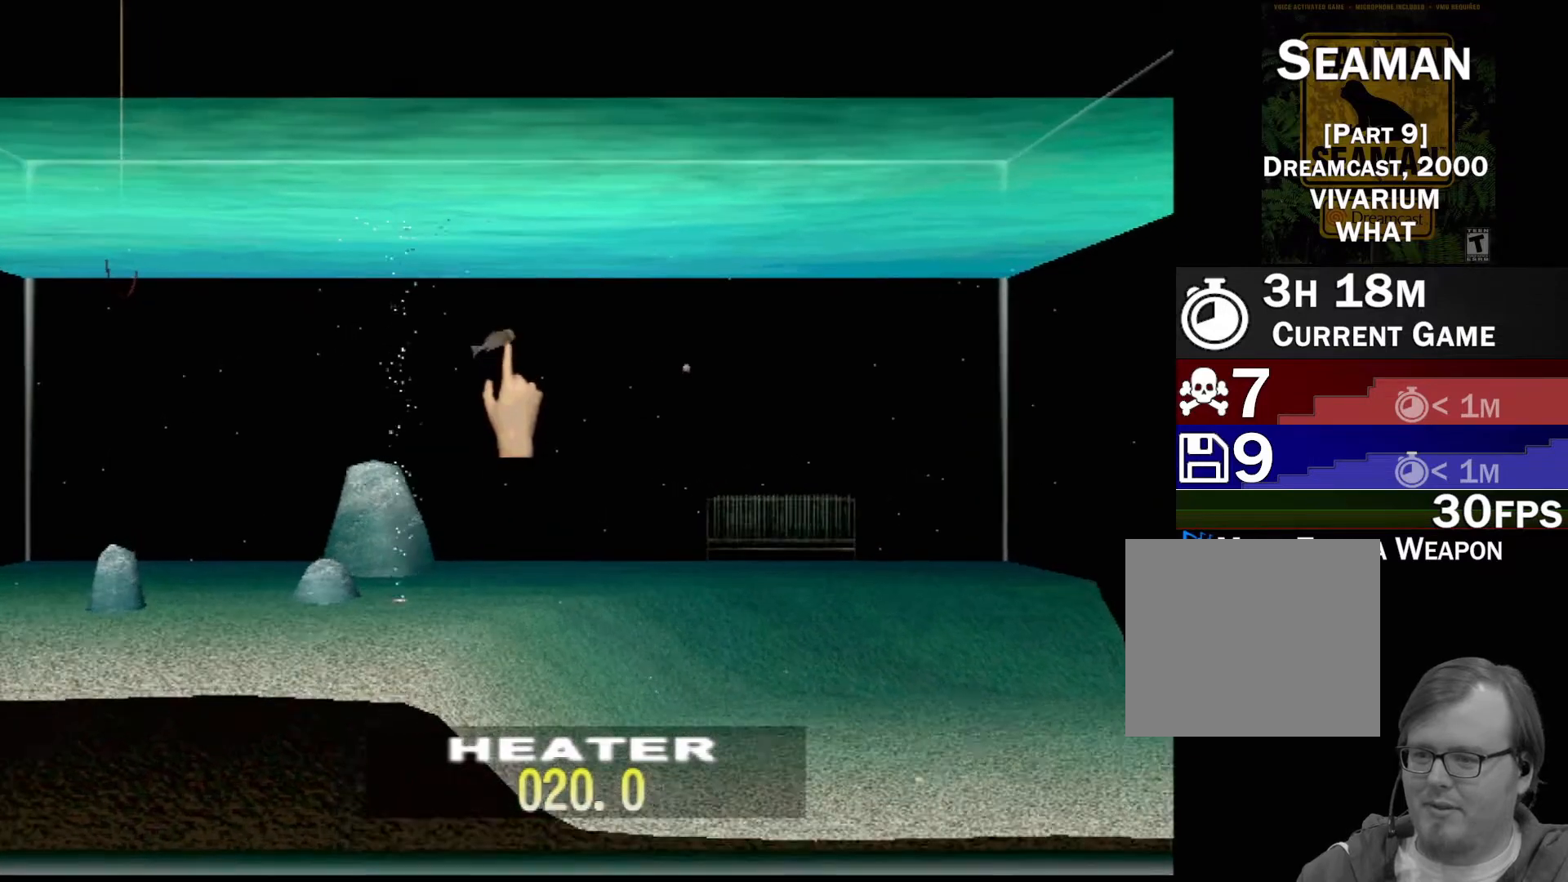
{"buttons": [], "left_stick": "center", "events": [[283, "B", "up"], [283, "left_stick", "center"]]}
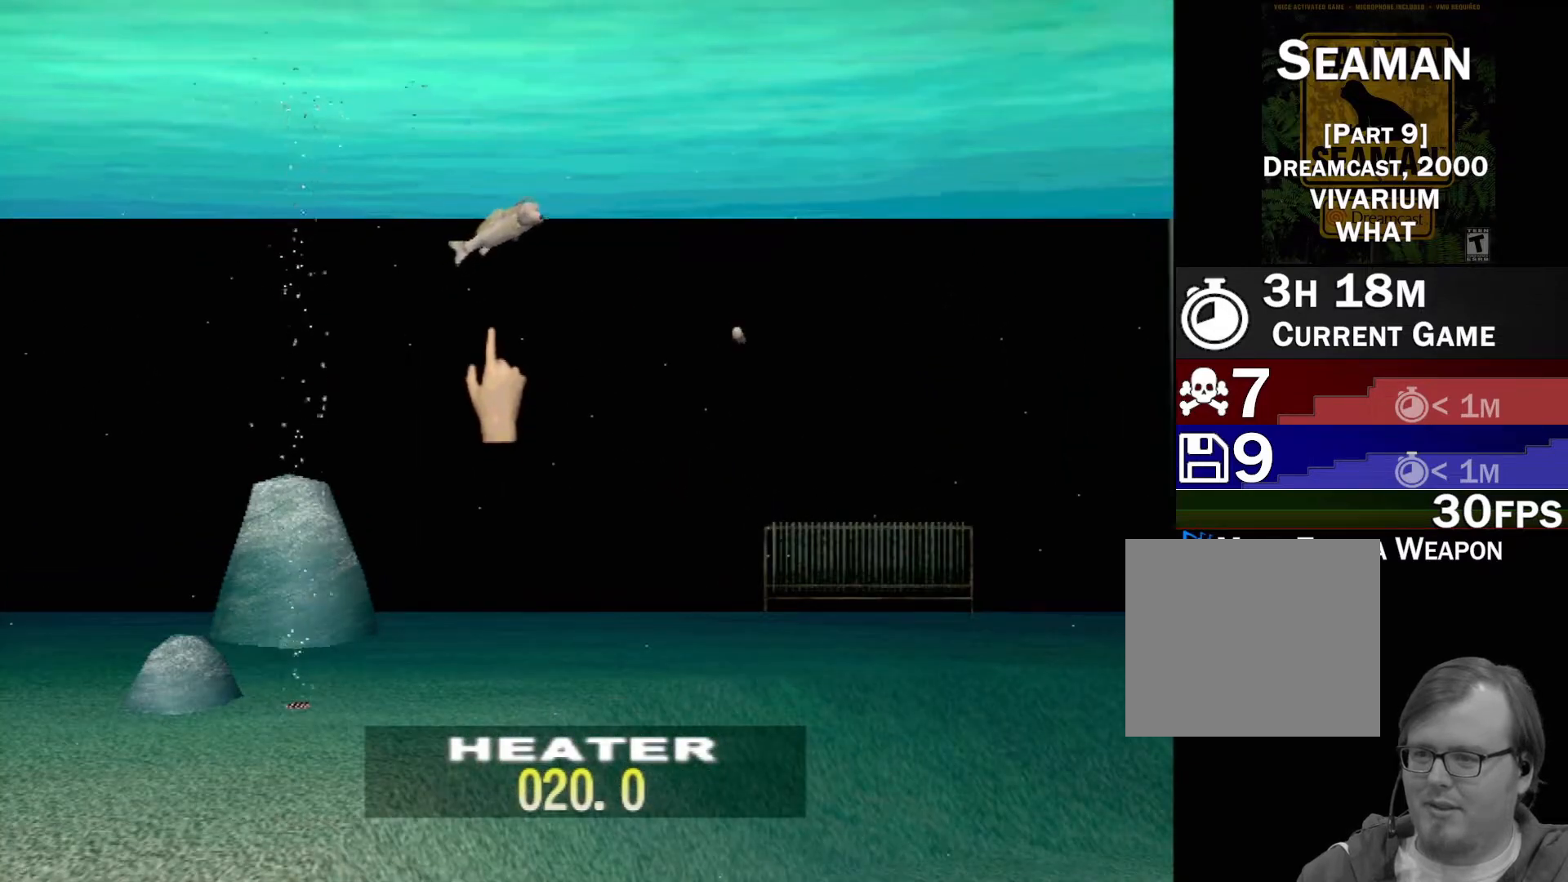
{"buttons": [], "left_stick": "center", "events": [[133, "left_stick", "up"], [233, "left_stick", "up-right"], [467, "left_stick", "center"]]}
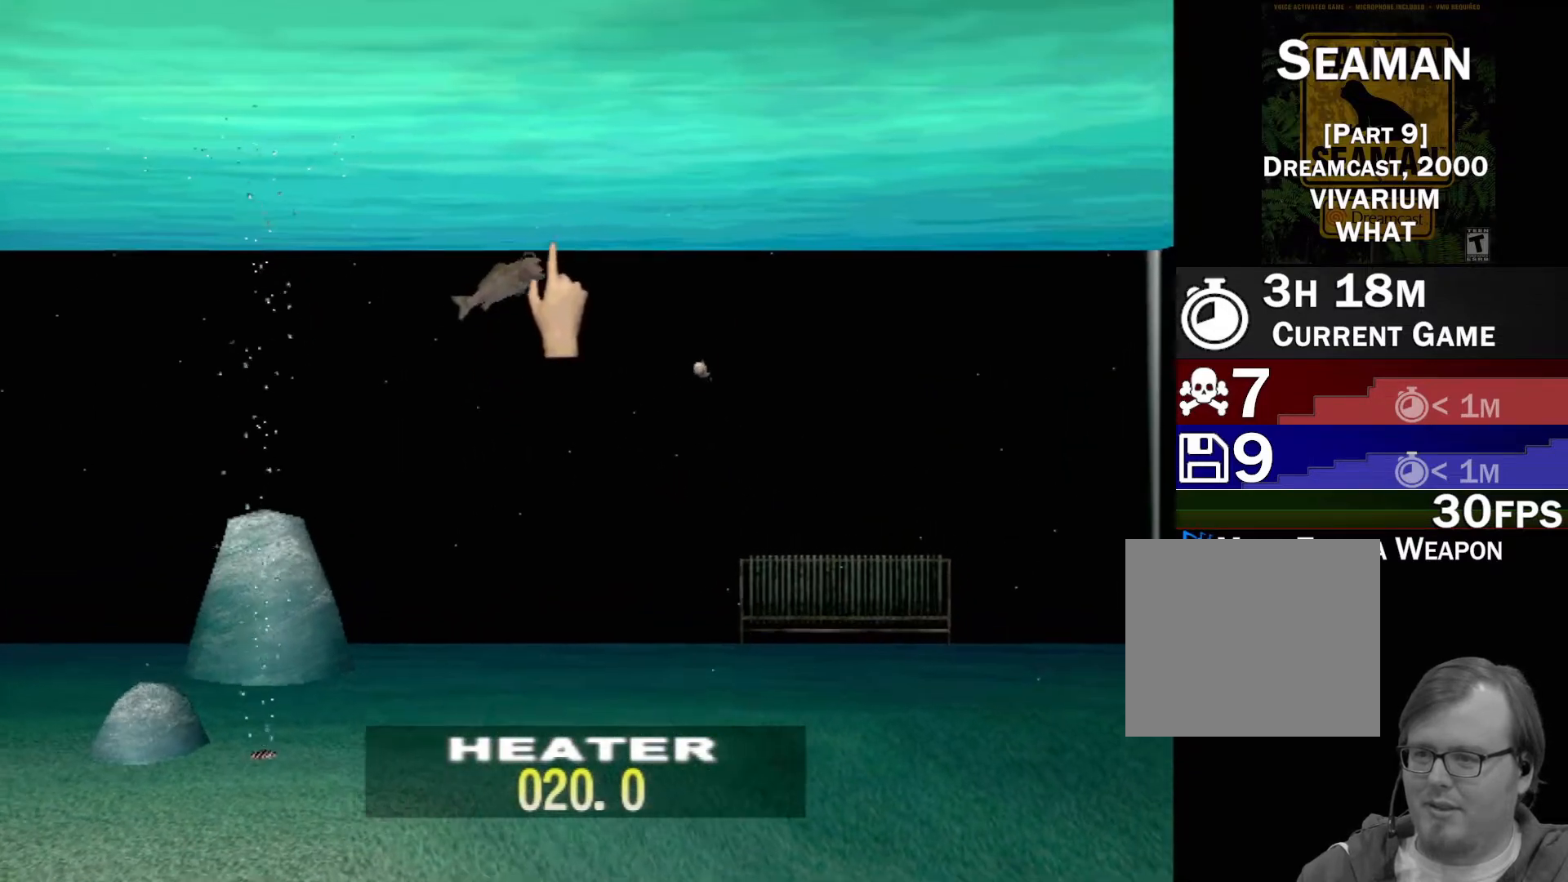
{"buttons": [], "left_stick": "center", "events": []}
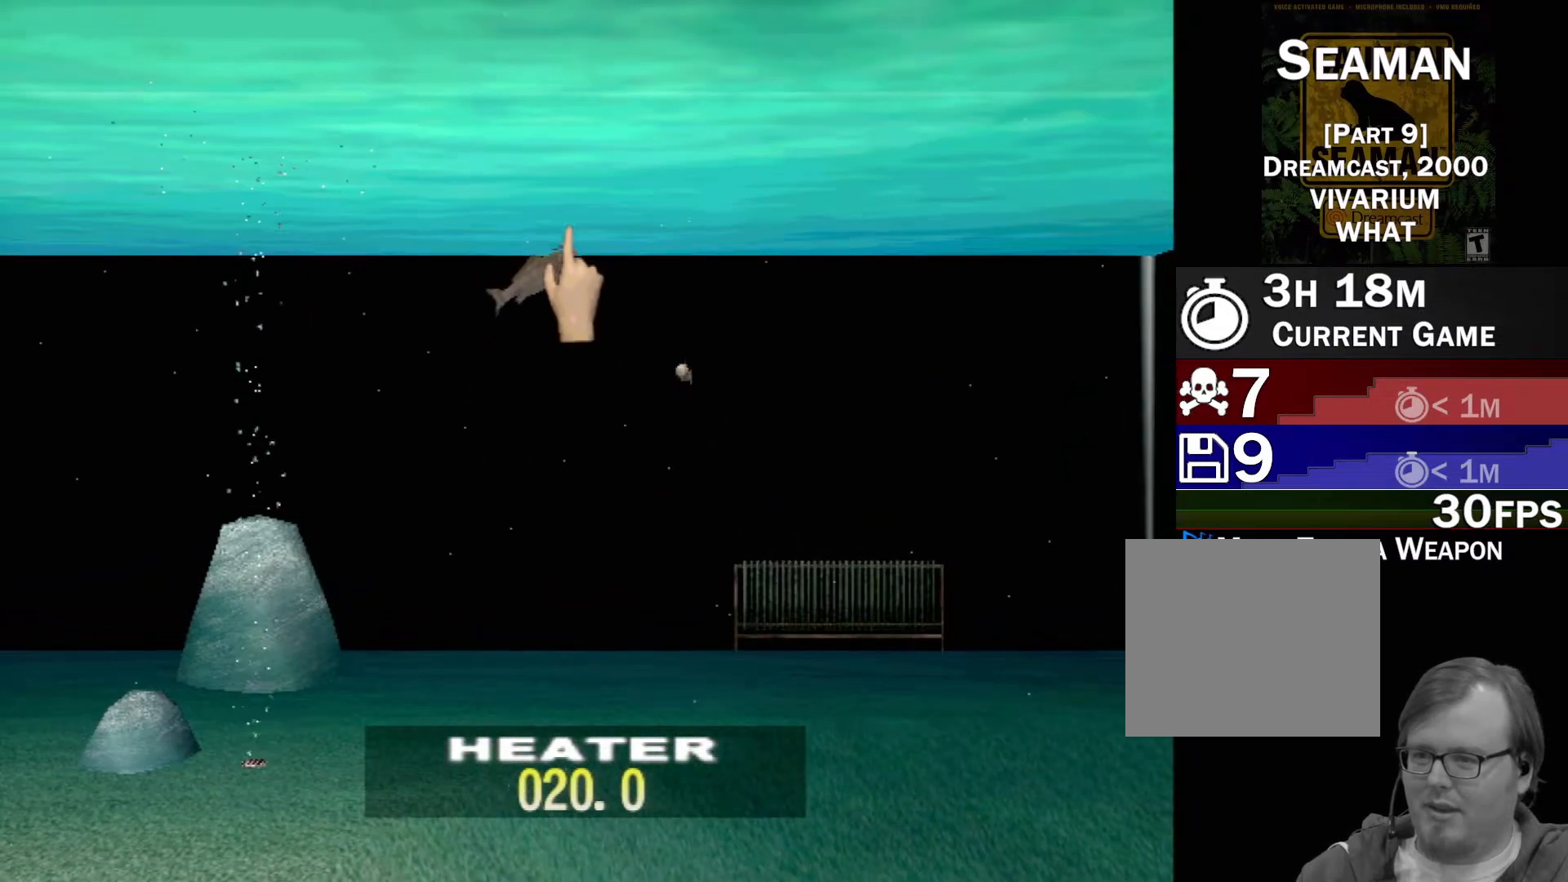
{"buttons": [], "left_stick": "right", "events": [[300, "left_stick", "right"]]}
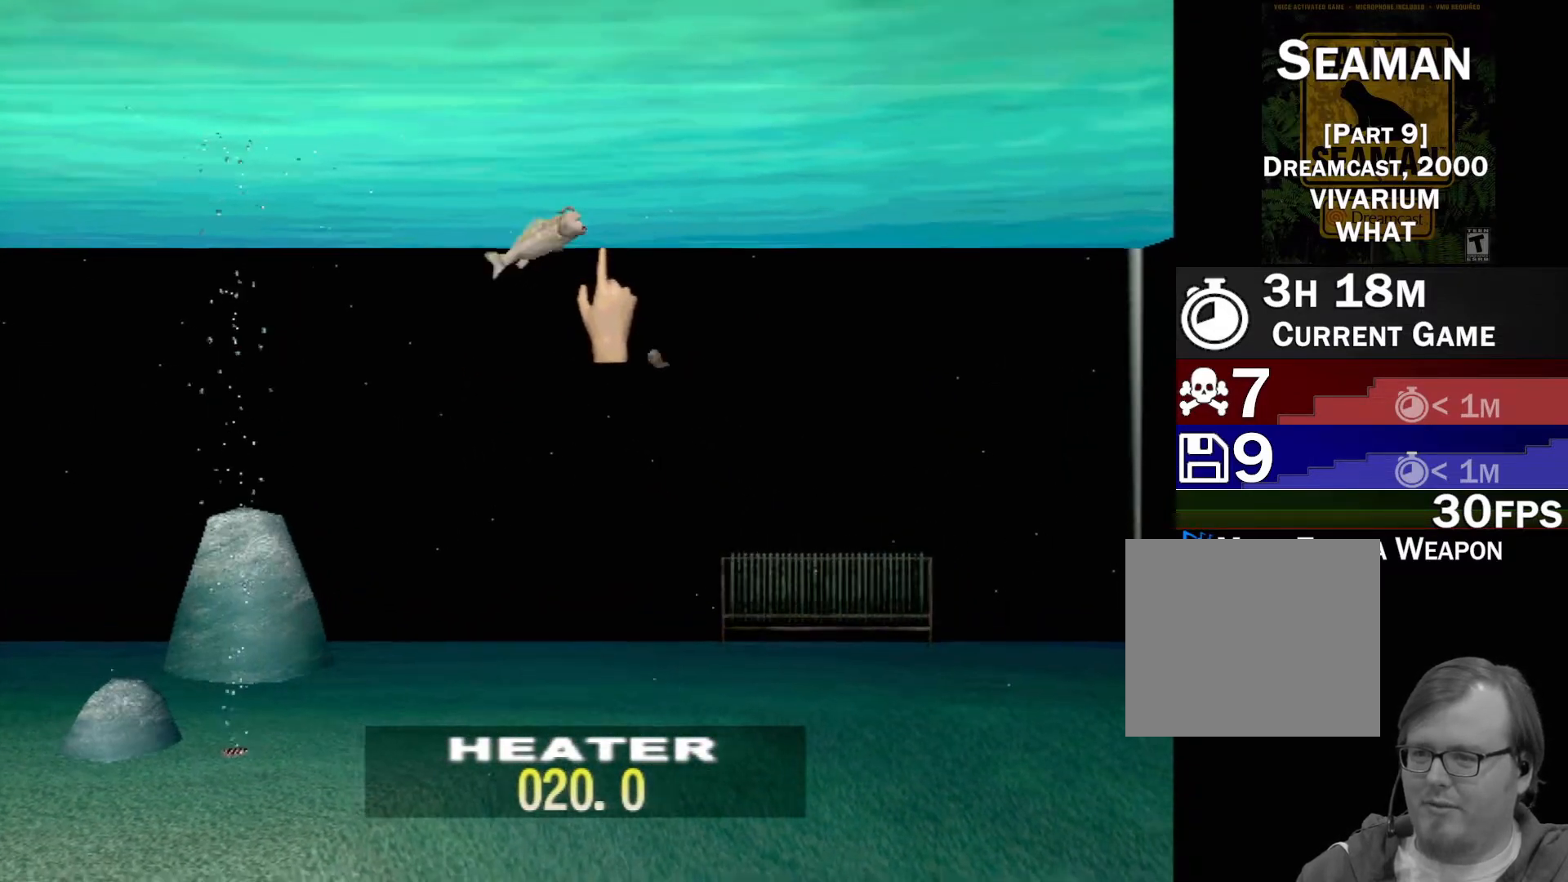
{"buttons": [], "left_stick": "right", "events": [[50, "left_stick", "center"], [417, "left_stick", "right"]]}
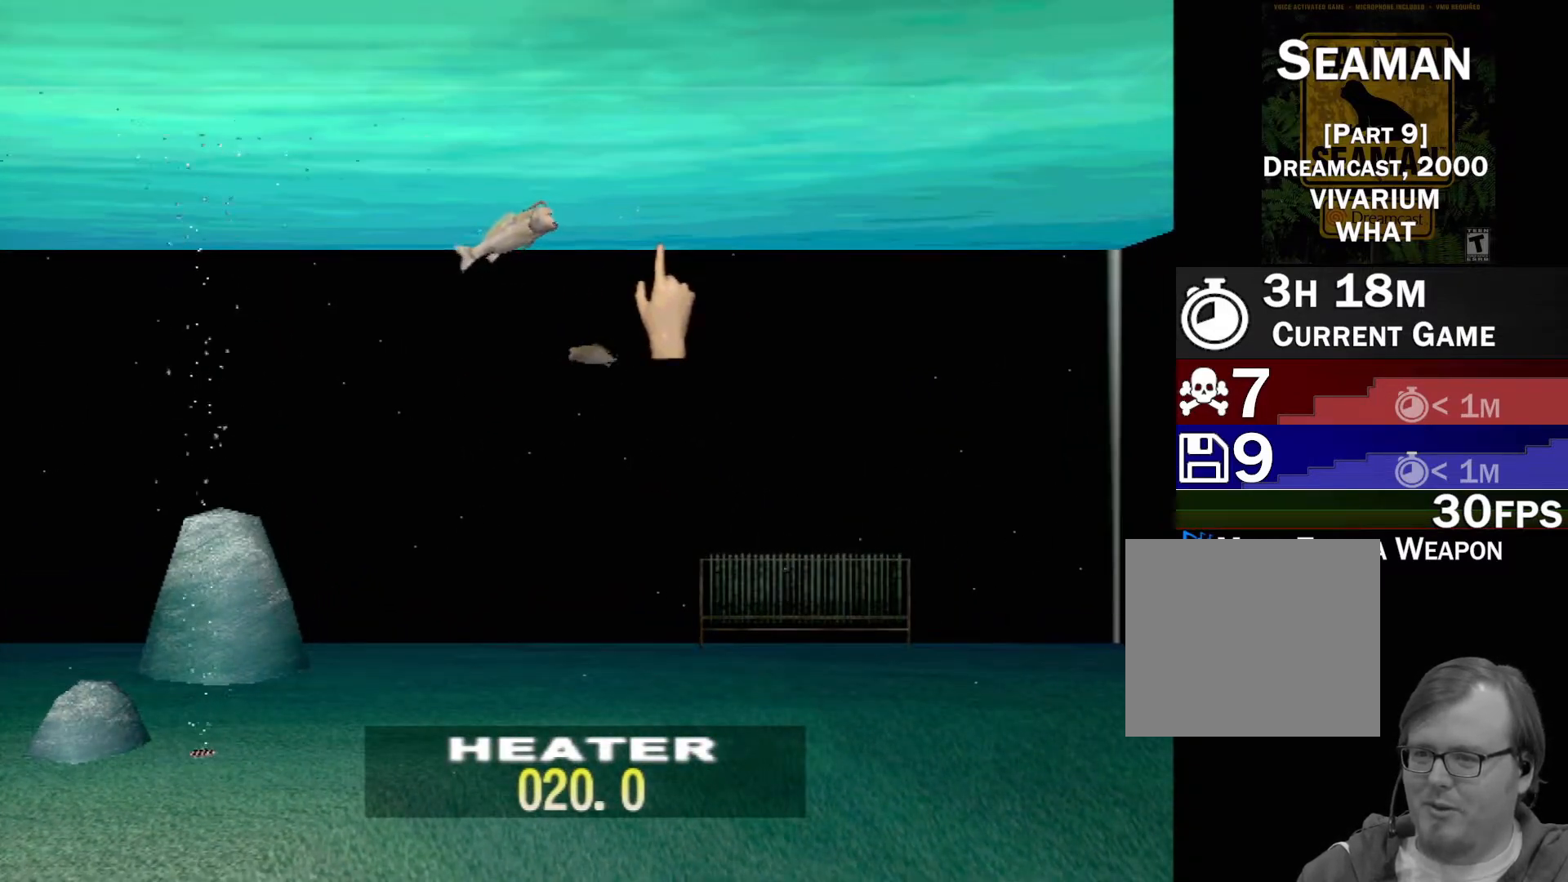
{"buttons": [], "left_stick": "center", "events": [[117, "left_stick", "center"]]}
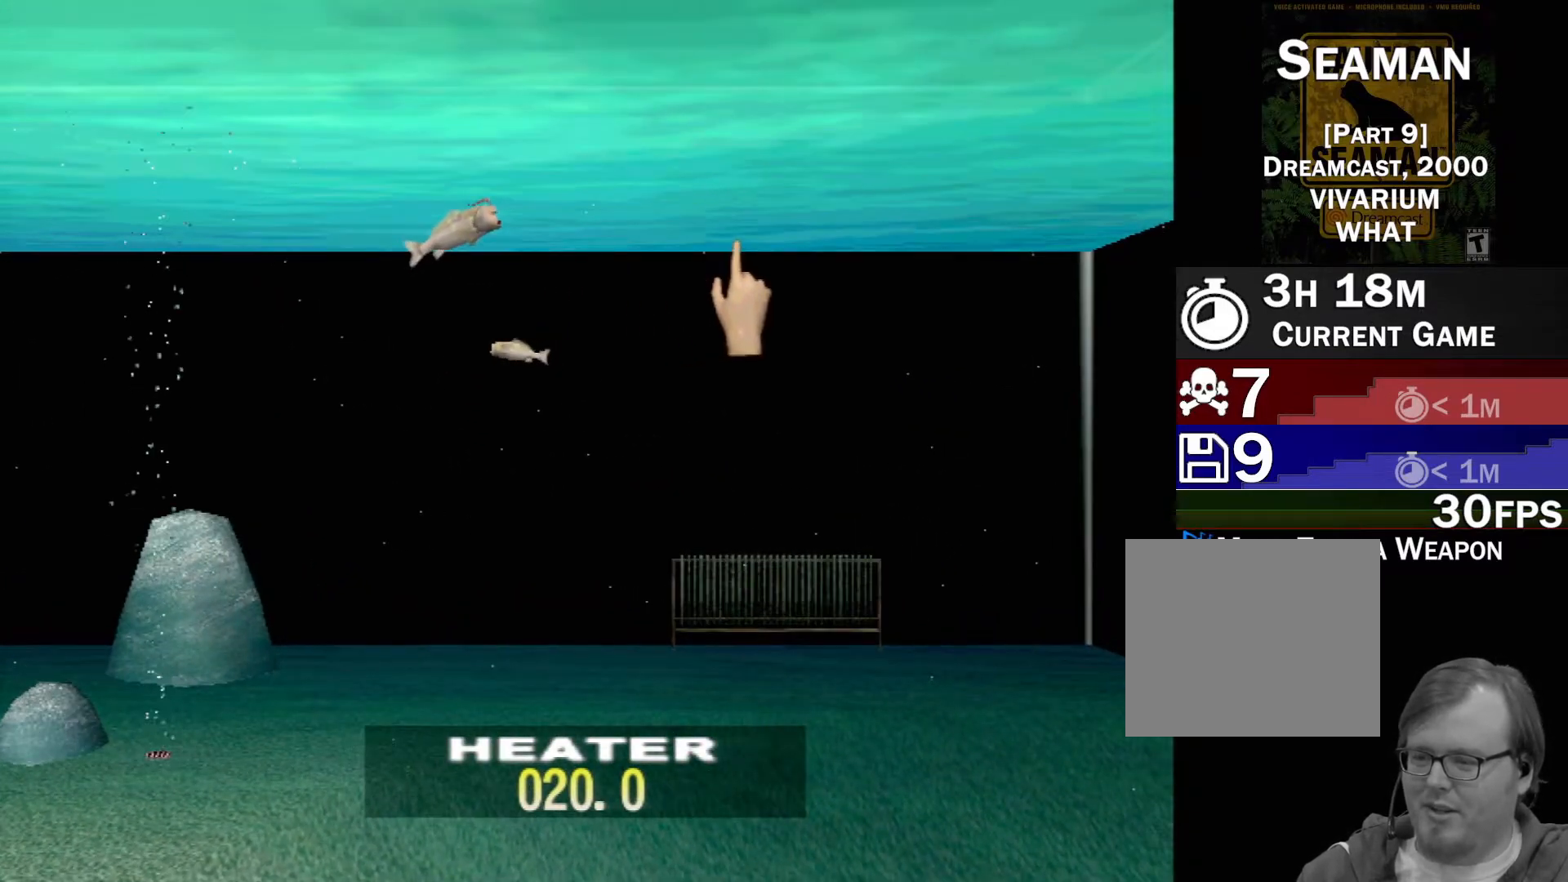
{"buttons": [], "left_stick": "center", "events": [[233, "DPAD_RIGHT", "down"], [350, "DPAD_RIGHT", "up"]]}
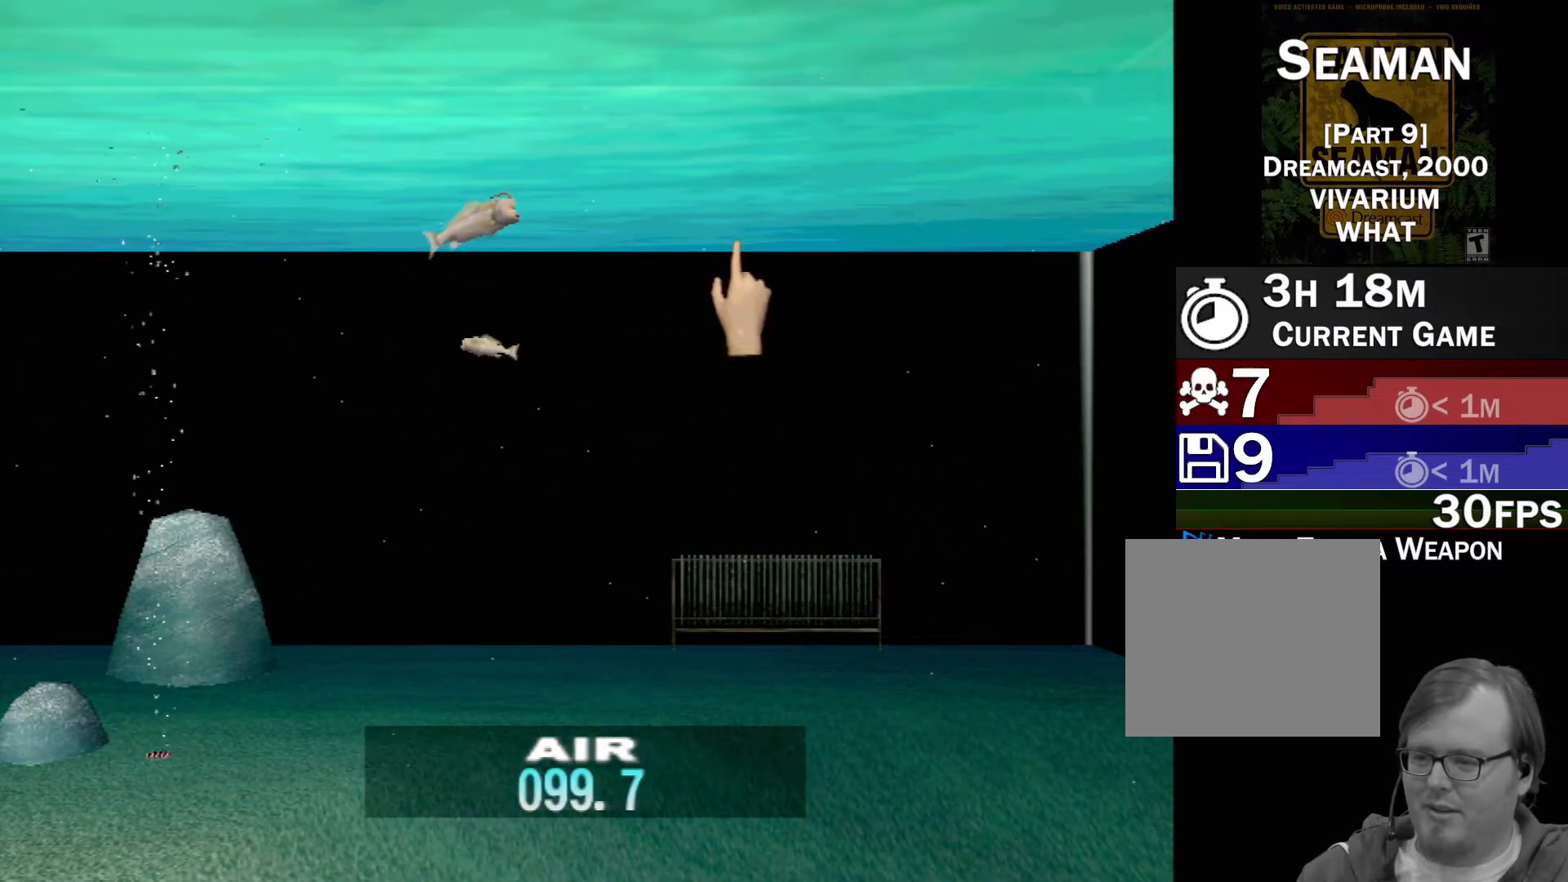
{"buttons": ["DPAD_UP"], "left_stick": "center", "events": [[217, "DPAD_UP", "down"]]}
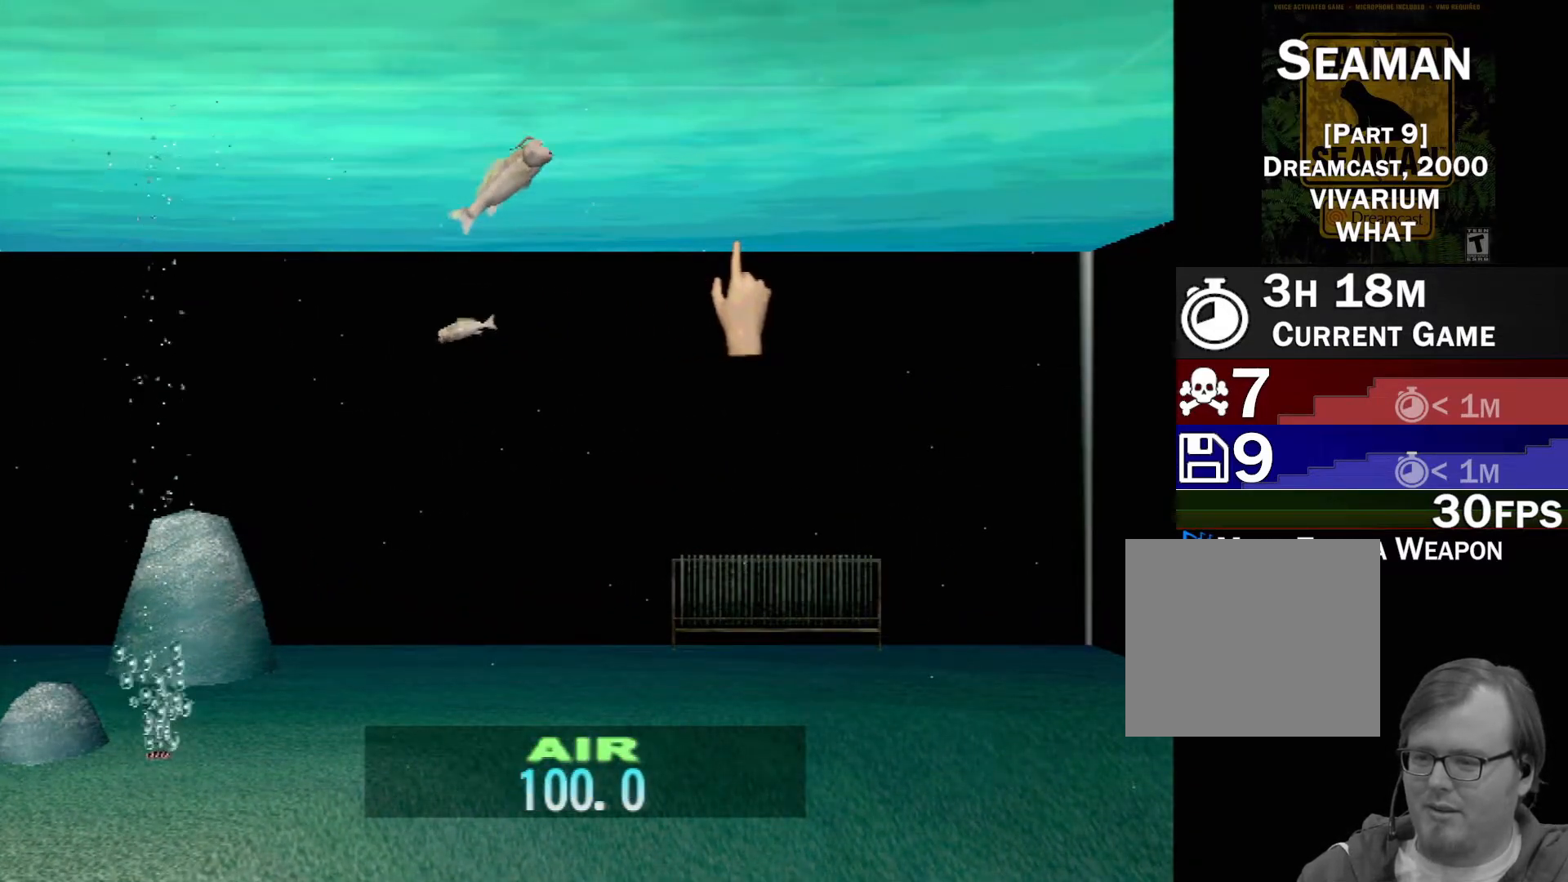
{"buttons": ["DPAD_UP"], "left_stick": "center", "events": [[100, "DPAD_UP", "up"], [317, "DPAD_UP", "down"], [400, "DPAD_UP", "up"], [500, "DPAD_UP", "down"]]}
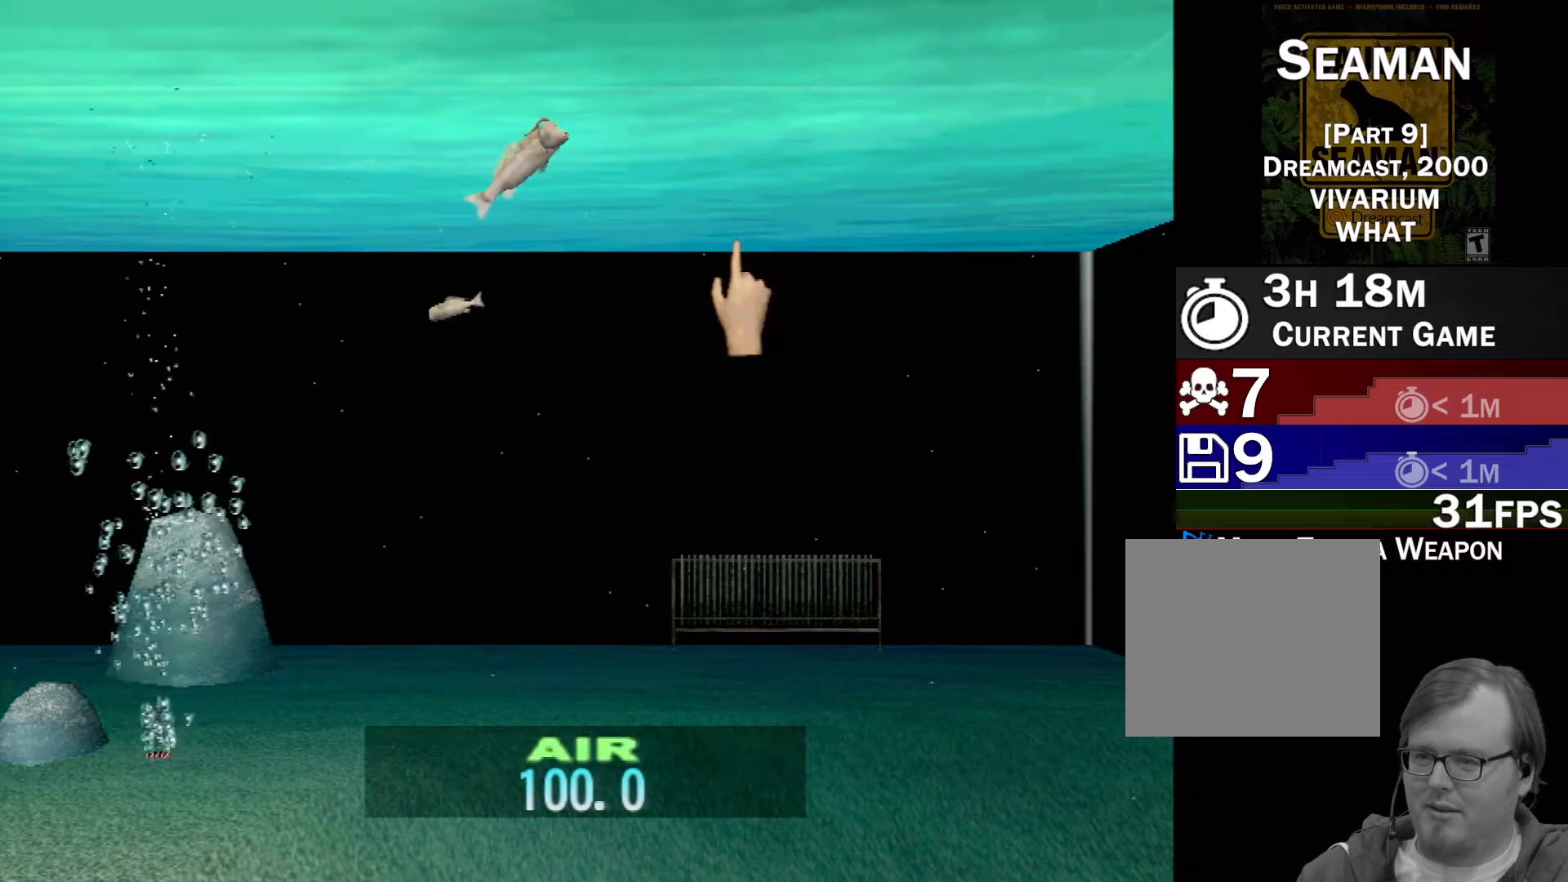
{"buttons": [], "left_stick": "center", "events": [[67, "DPAD_UP", "up"], [183, "DPAD_UP", "down"], [233, "DPAD_UP", "up"], [333, "DPAD_UP", "down"], [400, "DPAD_UP", "up"]]}
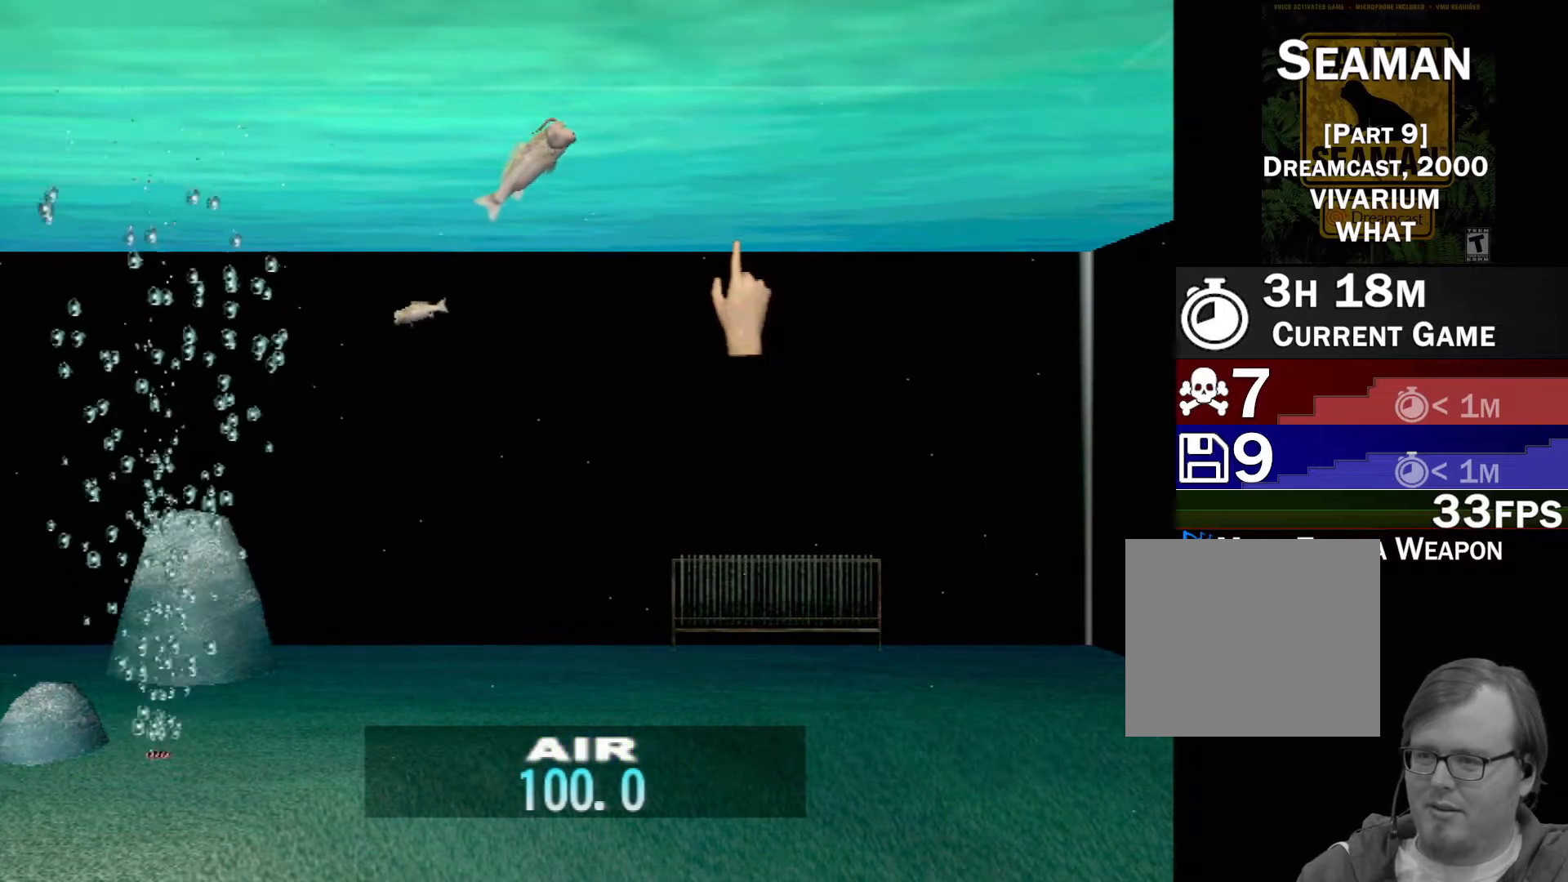
{"buttons": [], "left_stick": "center", "events": [[17, "DPAD_UP", "down"], [50, "DPAD_UP", "up"], [150, "DPAD_UP", "down"], [200, "DPAD_UP", "up"], [283, "DPAD_UP", "down"], [367, "DPAD_UP", "up"], [450, "DPAD_UP", "down"], [500, "DPAD_UP", "up"]]}
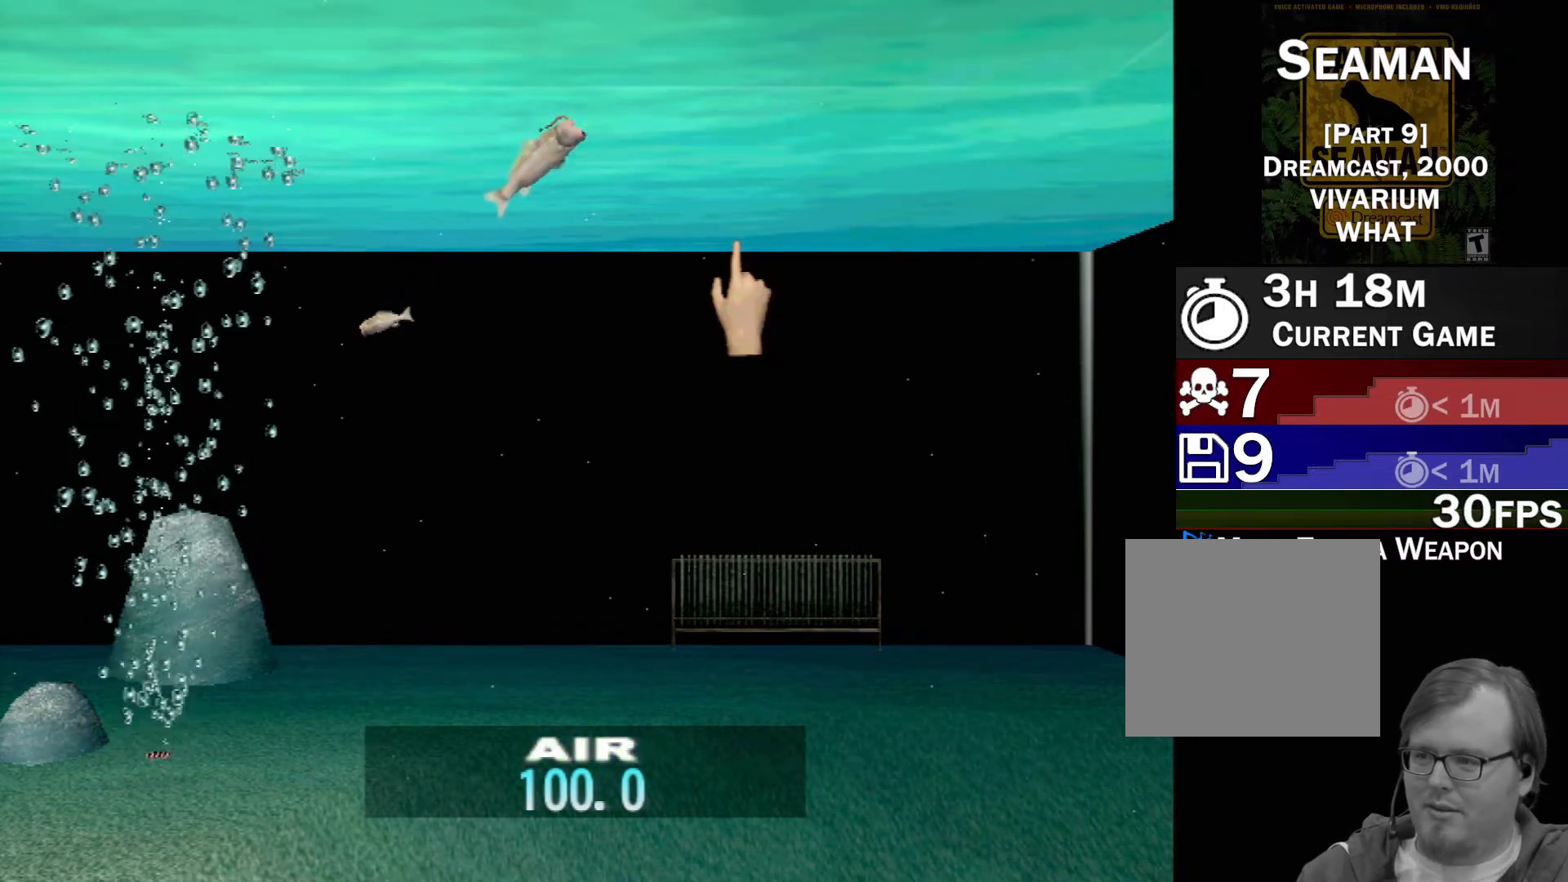
{"buttons": [], "left_stick": "center", "events": [[83, "DPAD_UP", "down"], [150, "DPAD_UP", "up"], [233, "DPAD_UP", "down"], [300, "DPAD_UP", "up"], [367, "DPAD_UP", "down"], [450, "DPAD_UP", "up"]]}
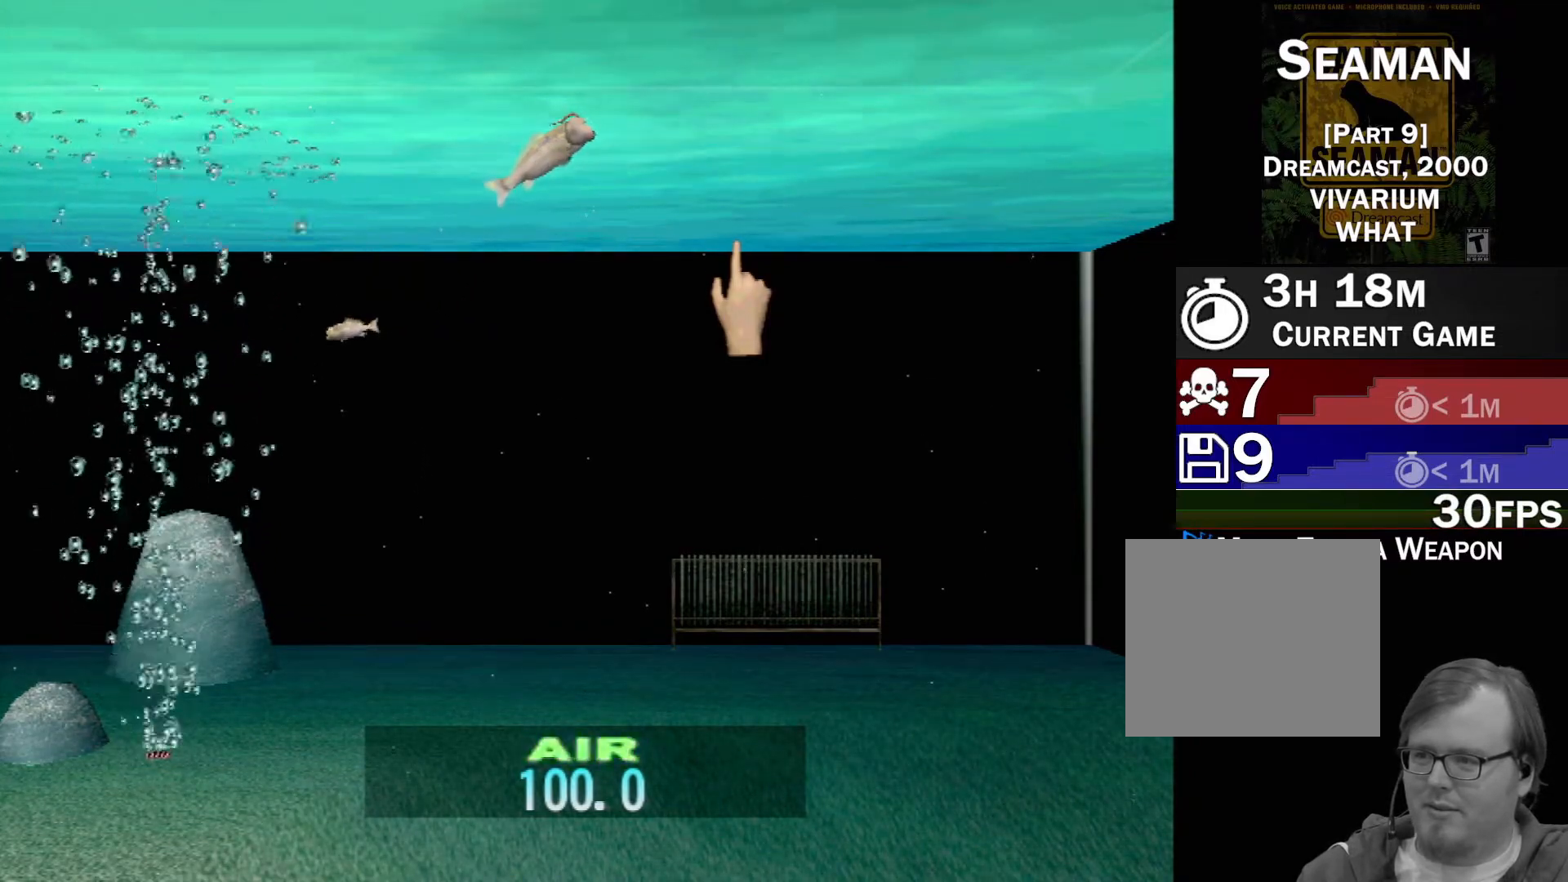
{"buttons": [], "left_stick": "center", "events": []}
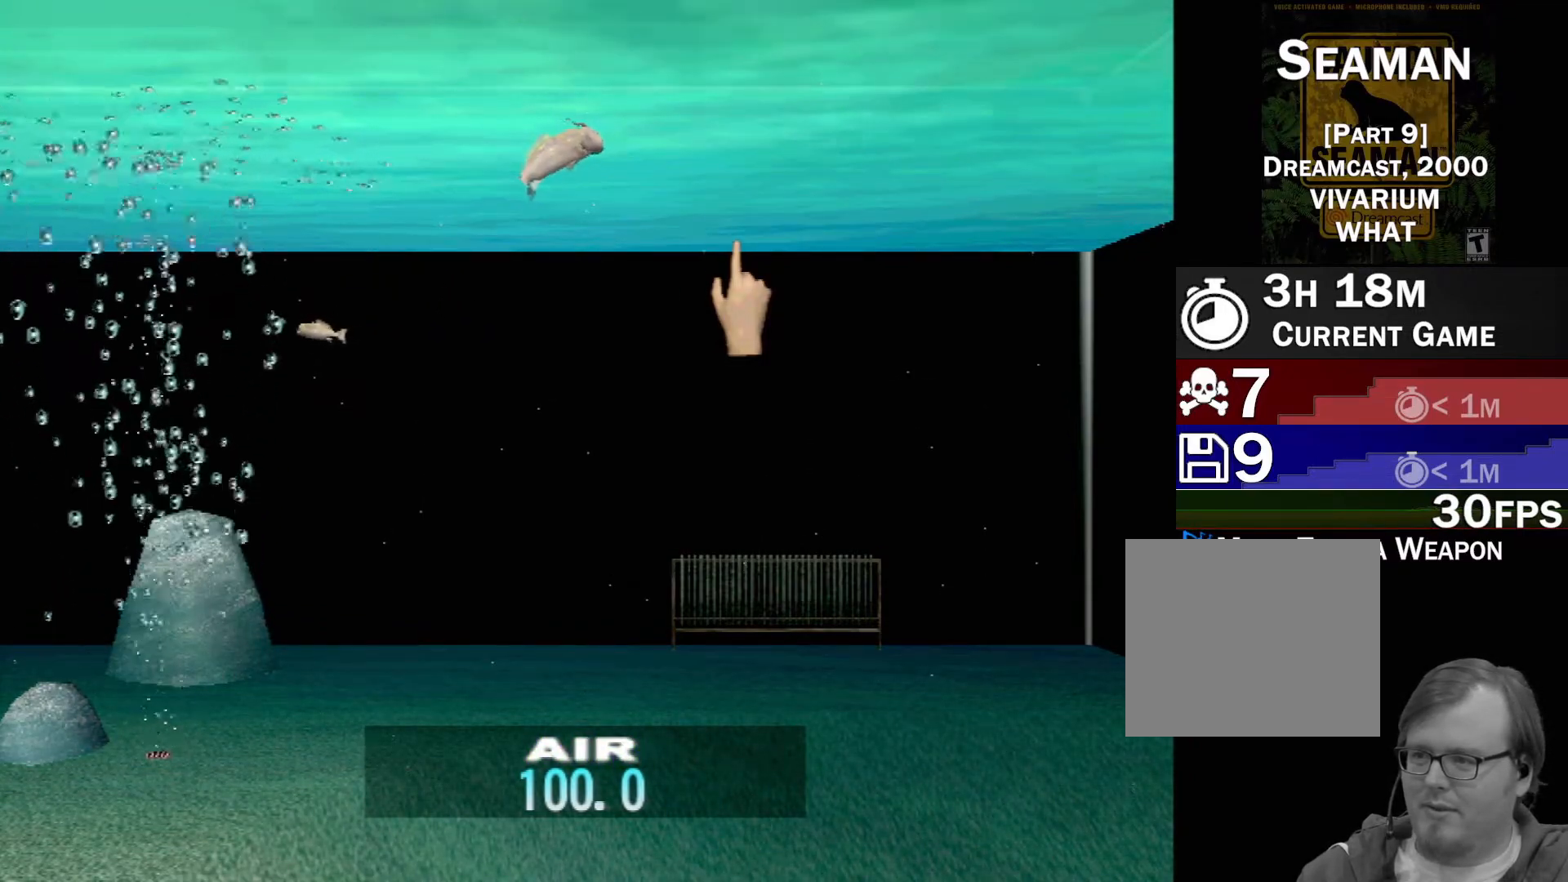
{"buttons": [], "left_stick": "center", "events": []}
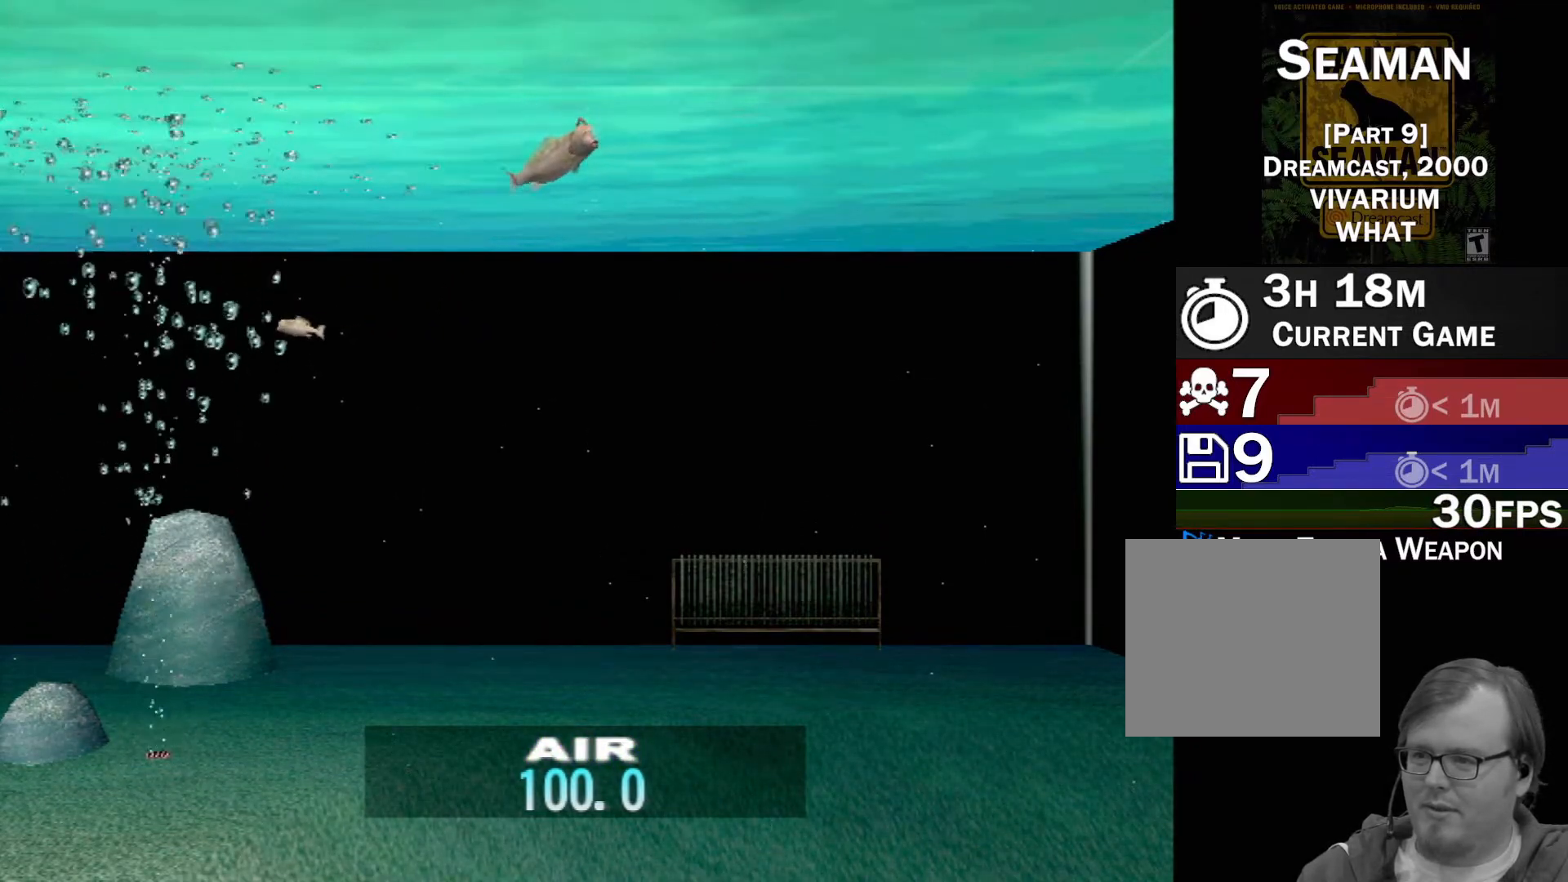
{"buttons": [], "left_stick": "center", "events": []}
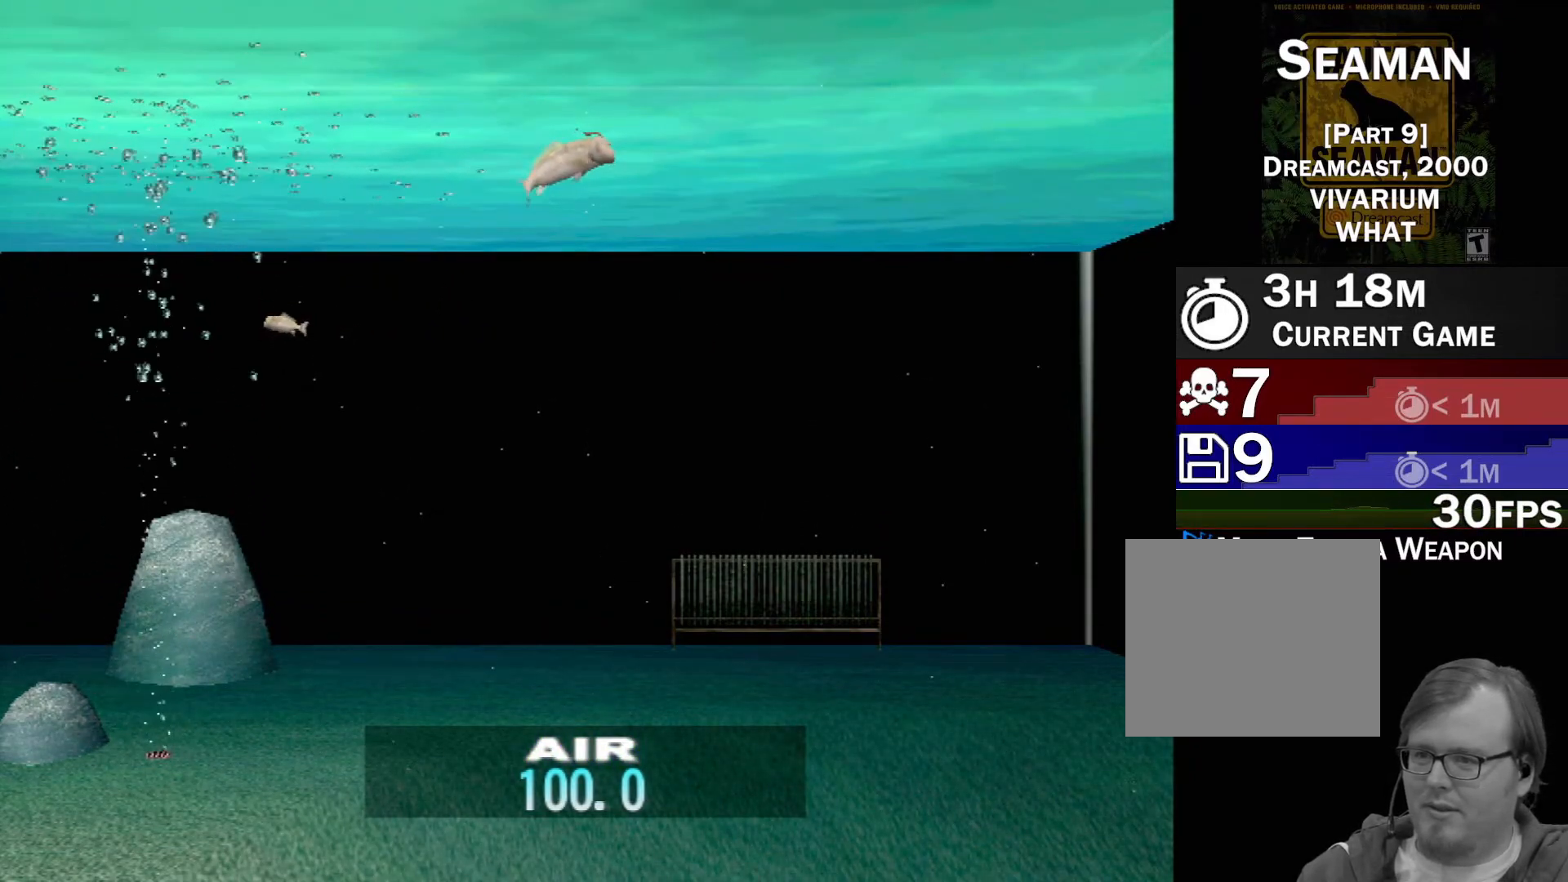
{"buttons": [], "left_stick": "center", "events": []}